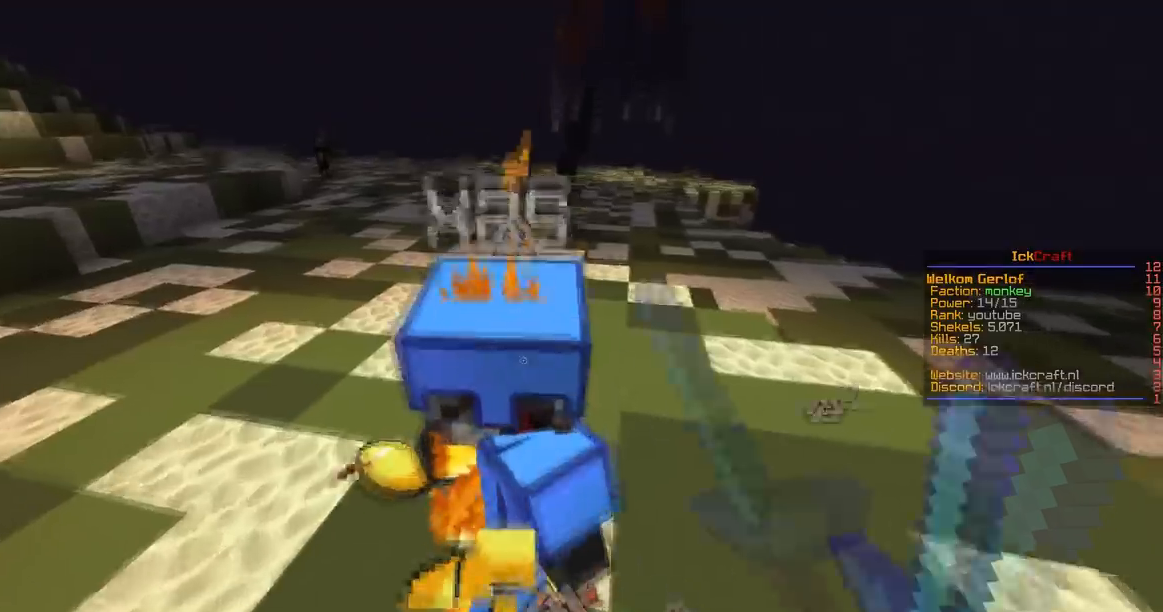
Gameplay with keyboard and mouse; each line is a JSON object with the keys and mouse buttons held at the frame after it. "events" lists presses ("down") and releases ("up") of "a", "d", "s", "space", "w", "mouse_left" and "mouse_right" between this image and that frame as [ms after this image, input, new state], when the widget could be followed in between. "mouse_left", "mouse_right" = the "left", "right" buttons of the "mouse" list. No other keys are recorded. Fast repeated clicks can show as one long hold. Mouse movement is not recorded.
{"keys": ["a", "s", "space"], "mouse": ["left"], "events": [[67, "mouse_left", "up"], [350, "mouse_left", "down"], [401, "a", "down"], [451, "s", "down"], [501, "w", "up"]]}
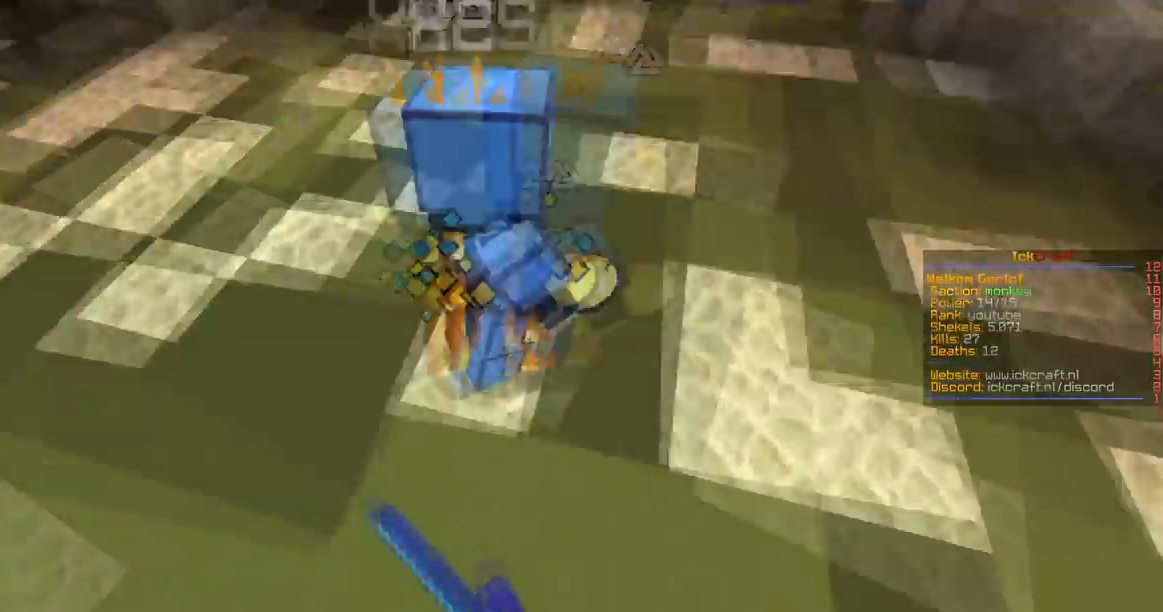
{"keys": ["d", "w"], "mouse": [], "events": [[50, "space", "up"], [100, "w", "down"], [150, "a", "up"], [216, "s", "up"], [250, "d", "down"], [467, "mouse_left", "up"]]}
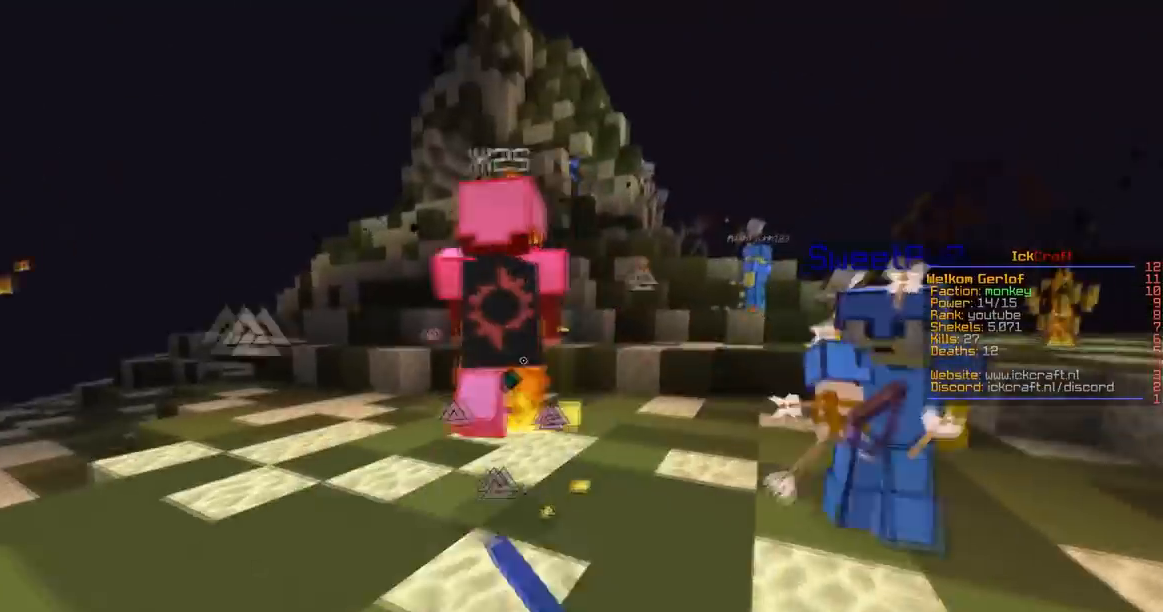
{"keys": ["d", "w"], "mouse": ["left"], "events": [[50, "mouse_left", "down"]]}
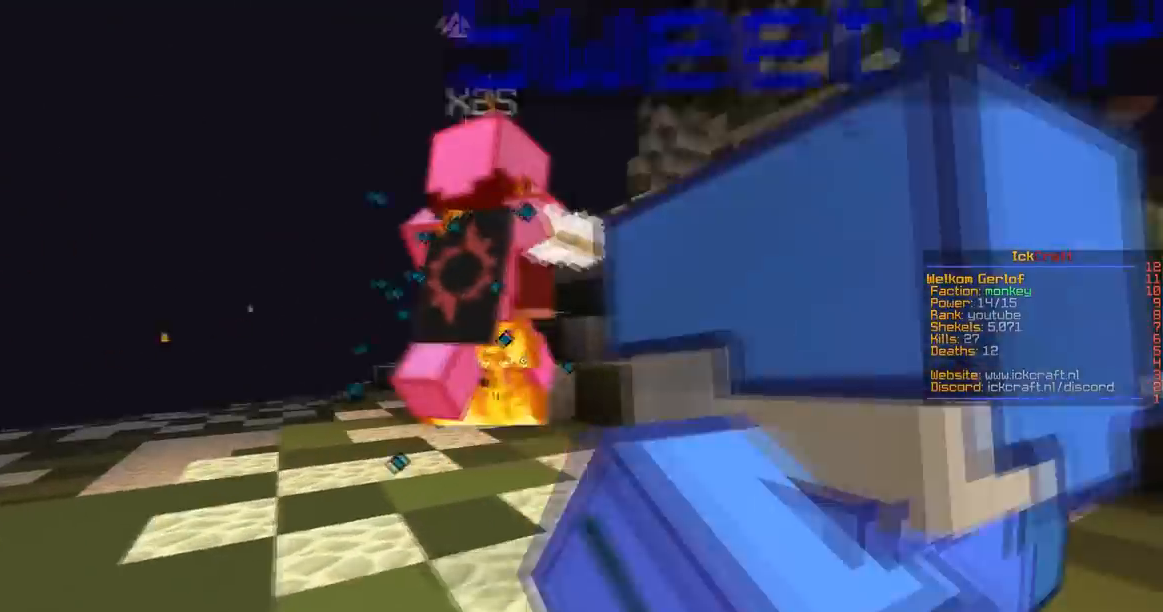
{"keys": ["d", "space", "w"], "mouse": [], "events": [[250, "mouse_left", "up"], [250, "space", "down"]]}
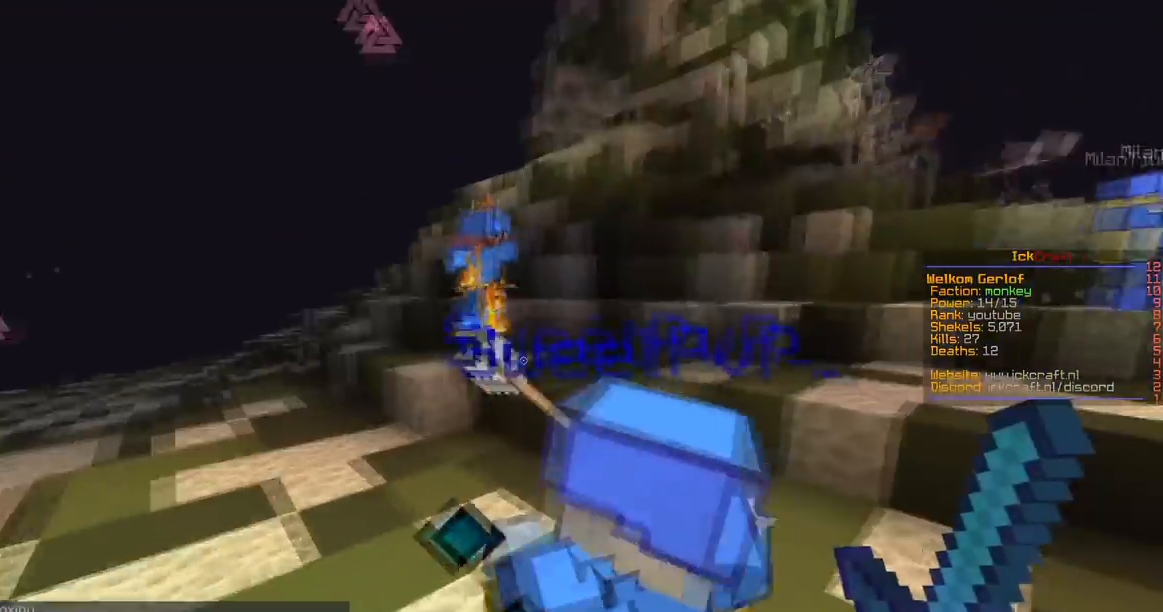
{"keys": ["d", "w"], "mouse": [], "events": [[317, "d", "up"], [317, "space", "up"], [501, "d", "down"]]}
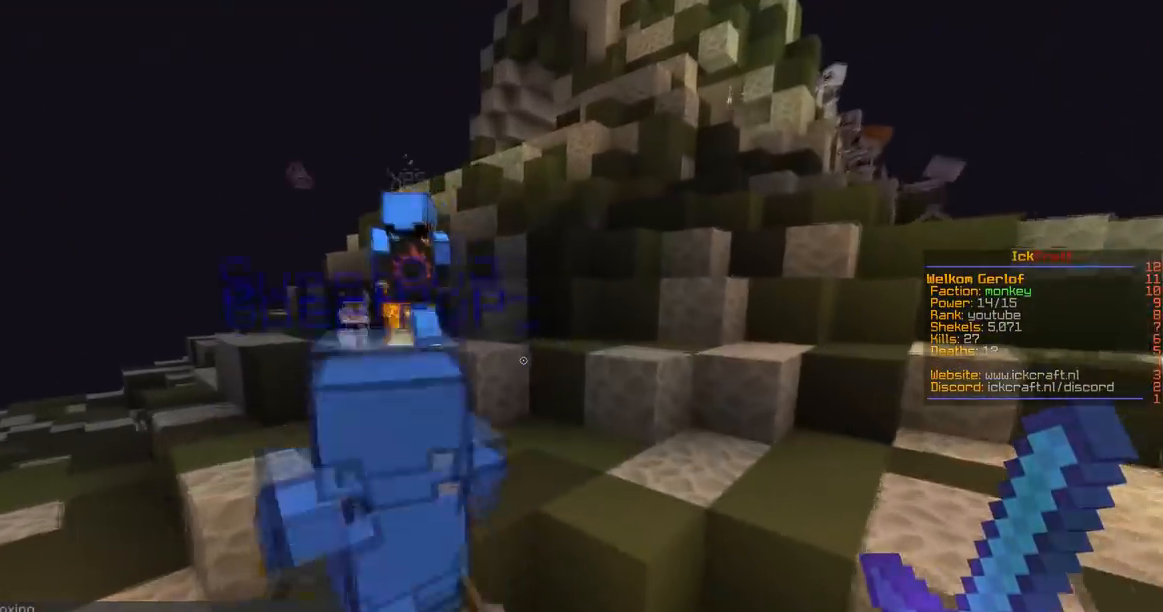
{"keys": ["a", "w"], "mouse": [], "events": [[100, "space", "down"], [200, "a", "down"], [216, "d", "up"], [467, "space", "up"]]}
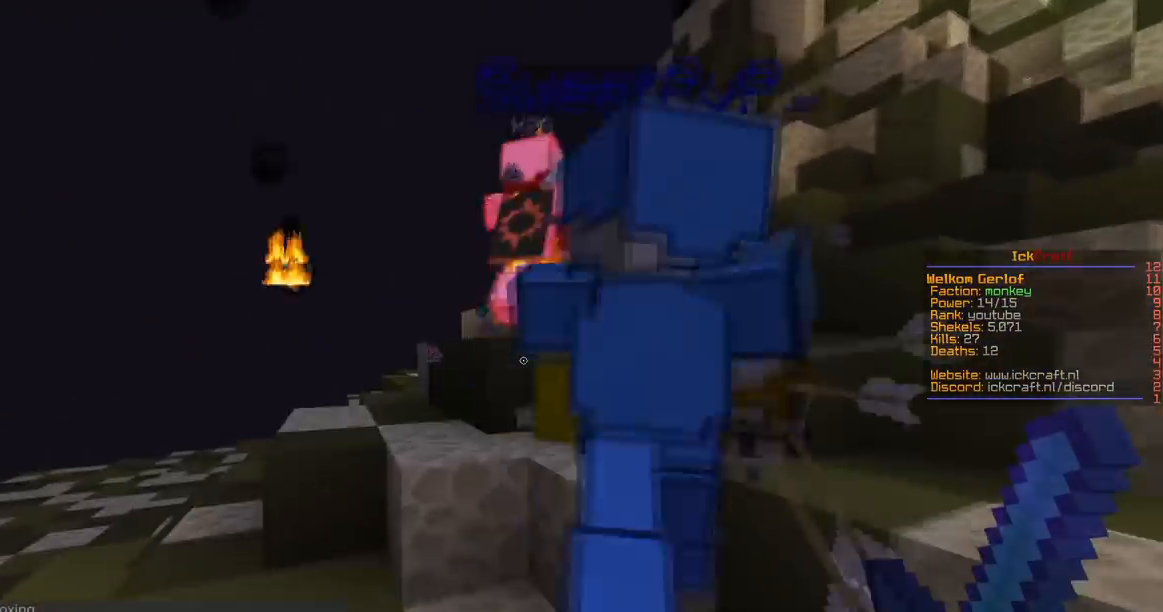
{"keys": ["a", "space", "w"], "mouse": [], "events": [[50, "space", "down"], [217, "a", "up"], [300, "a", "down"], [367, "space", "up"], [501, "space", "down"]]}
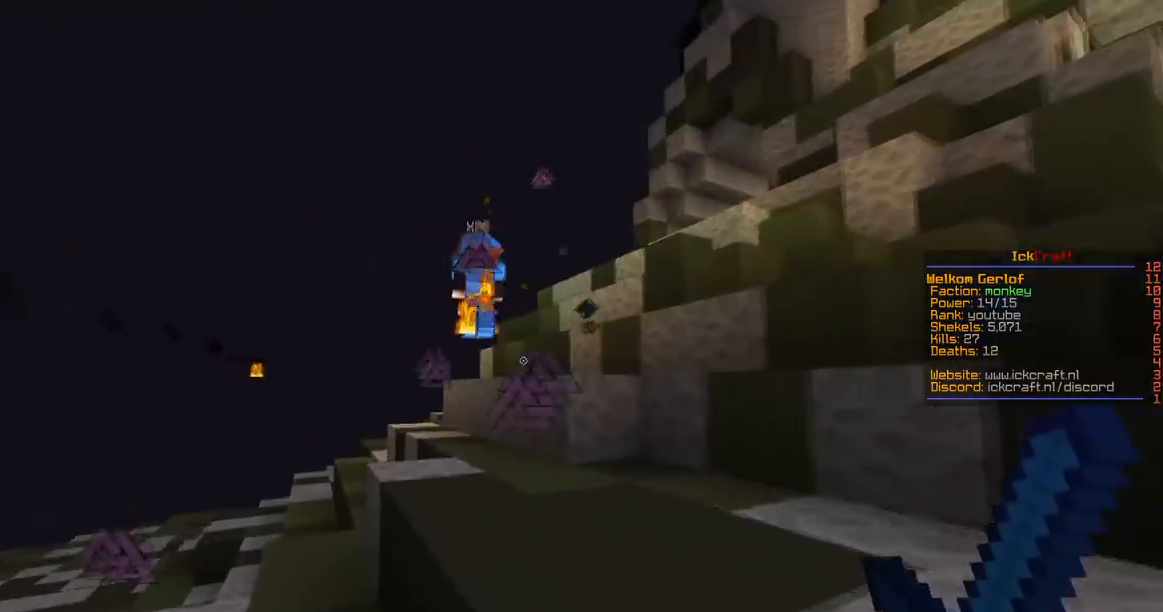
{"keys": ["d", "w"], "mouse": ["left"], "events": [[50, "mouse_left", "down"], [267, "a", "up"], [350, "d", "down"], [400, "space", "up"]]}
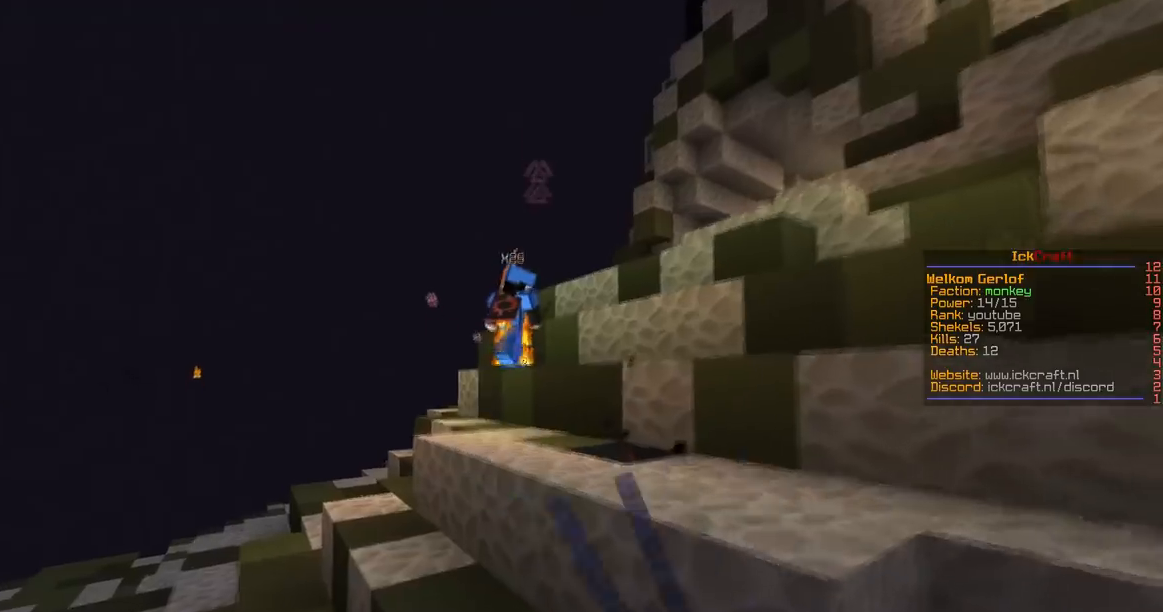
{"keys": ["w"], "mouse": [], "events": [[150, "space", "down"], [267, "d", "up"], [350, "space", "up"], [467, "mouse_left", "up"]]}
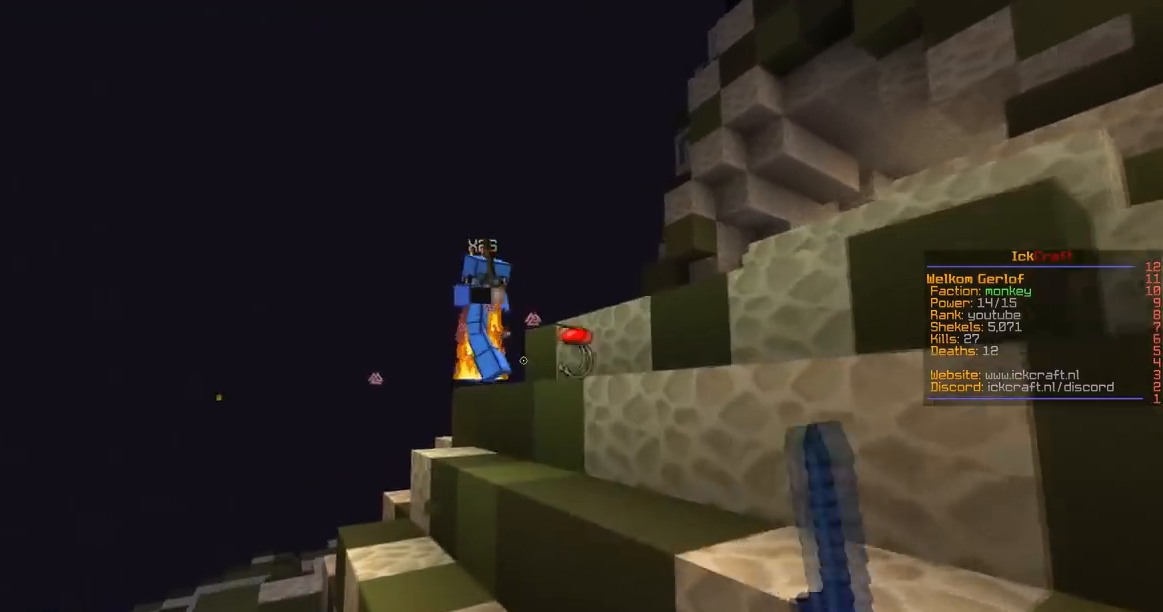
{"keys": ["space", "w"], "mouse": ["left"], "events": [[100, "d", "down"], [100, "mouse_left", "down"], [100, "space", "down"], [317, "d", "up"], [350, "space", "up"], [450, "space", "down"]]}
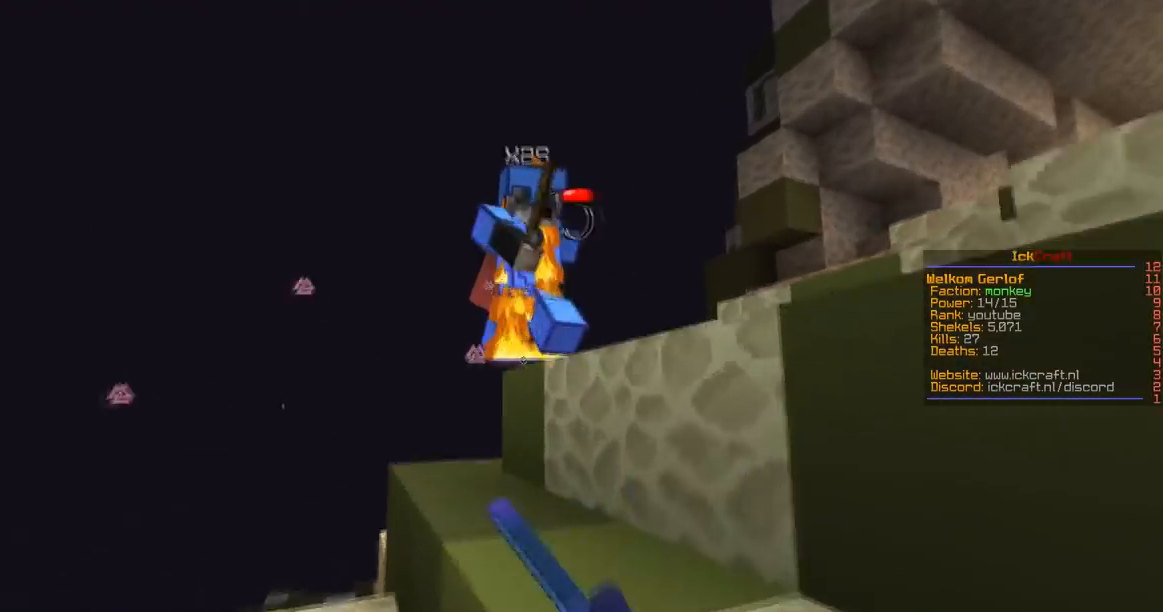
{"keys": ["d", "space", "w"], "mouse": ["left"], "events": [[50, "a", "down"], [200, "a", "up"], [350, "d", "down"]]}
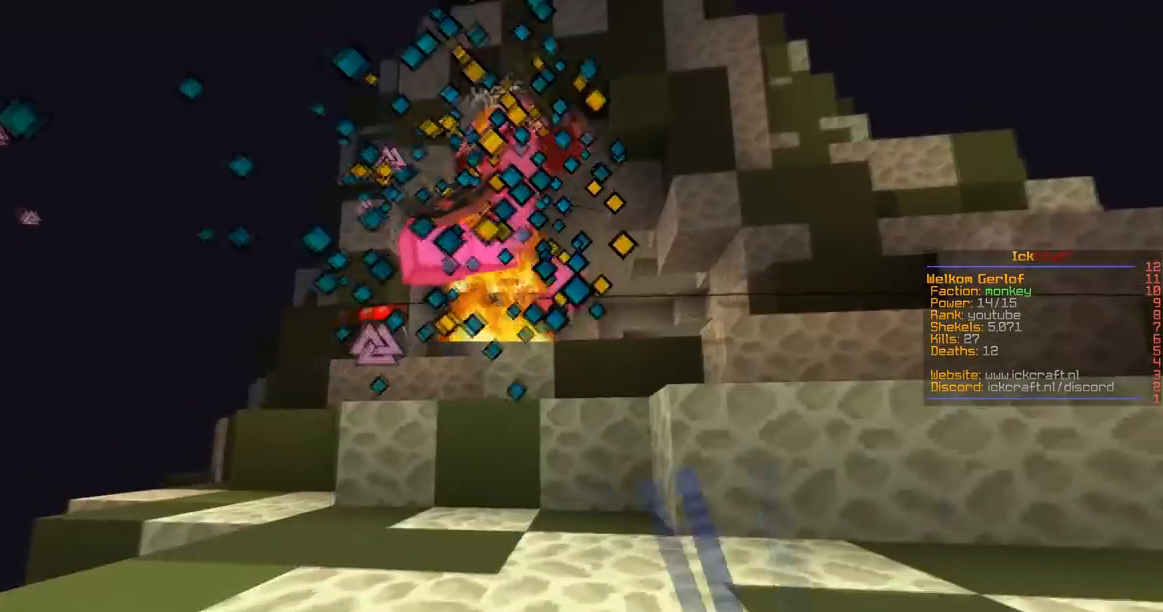
{"keys": ["w"], "mouse": ["left"], "events": [[250, "space", "up"], [267, "d", "up"]]}
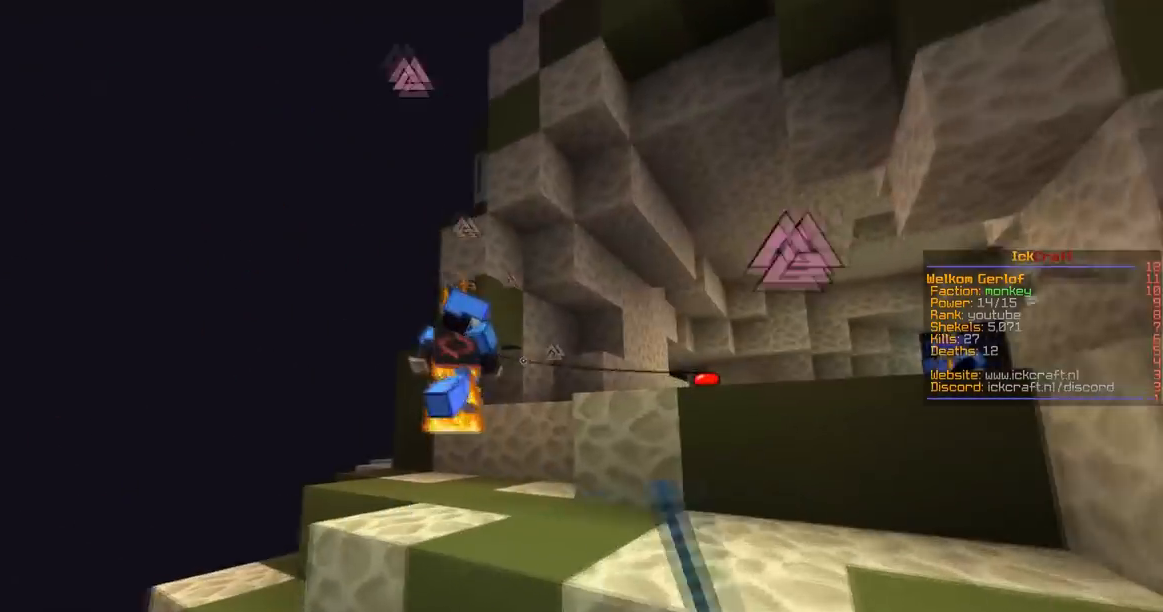
{"keys": ["d", "w"], "mouse": ["left"], "events": [[17, "mouse_left", "up"], [134, "space", "down"], [300, "mouse_left", "down"], [384, "d", "down"], [401, "space", "up"]]}
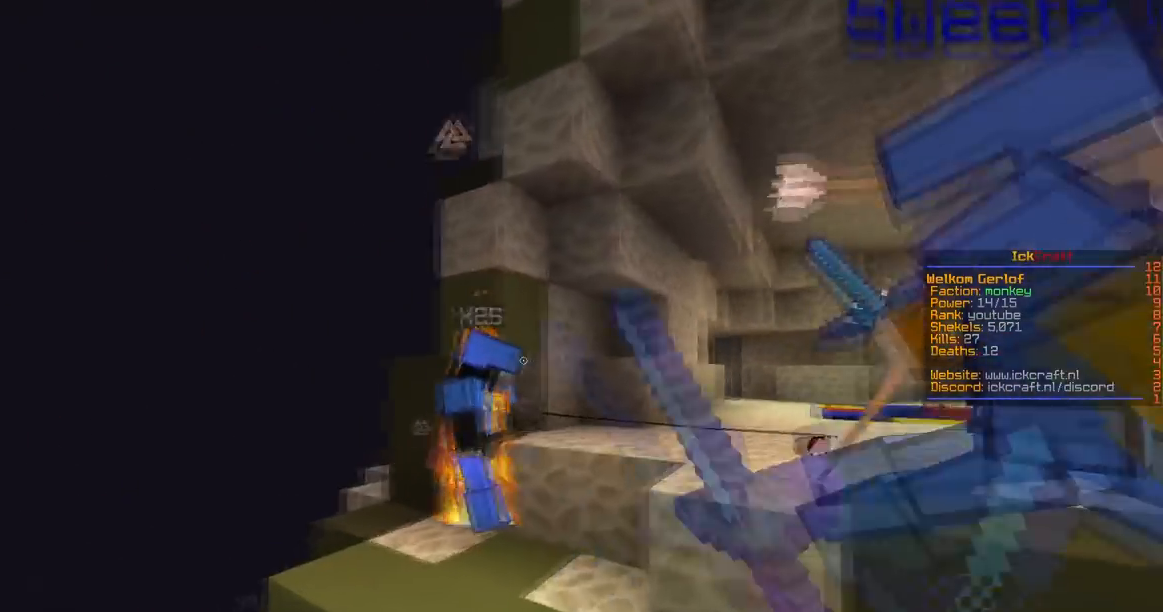
{"keys": ["d", "w"], "mouse": ["left"], "events": [[100, "space", "down"], [267, "d", "up"], [383, "d", "down"], [500, "space", "up"]]}
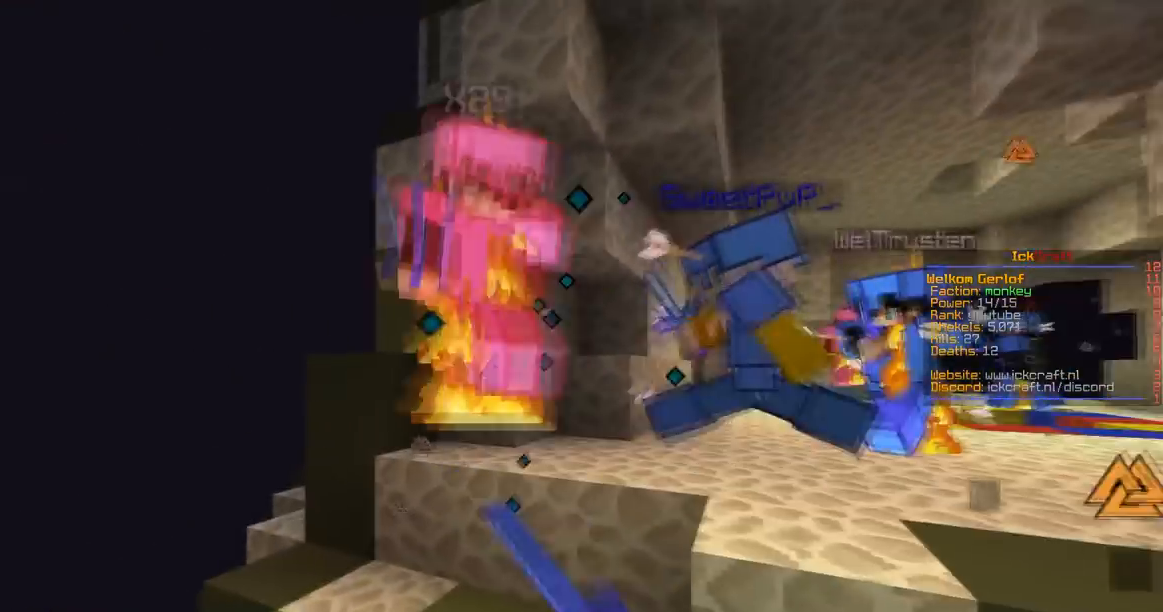
{"keys": ["w"], "mouse": ["left"], "events": [[267, "d", "up"], [267, "mouse_left", "up"], [334, "mouse_left", "down"]]}
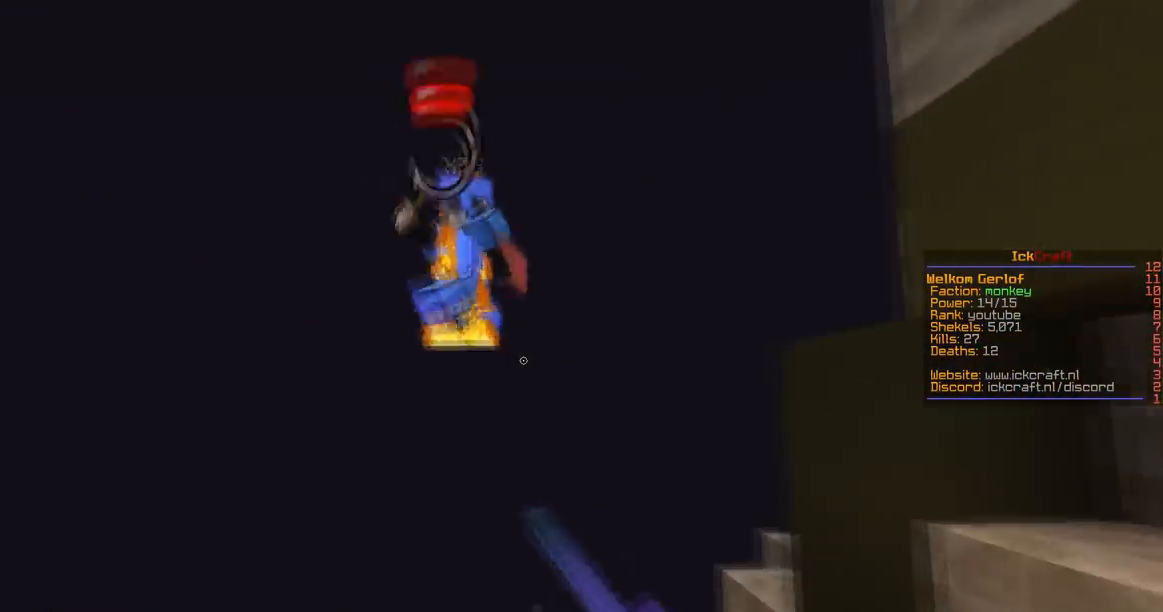
{"keys": ["w"], "mouse": ["left"], "events": []}
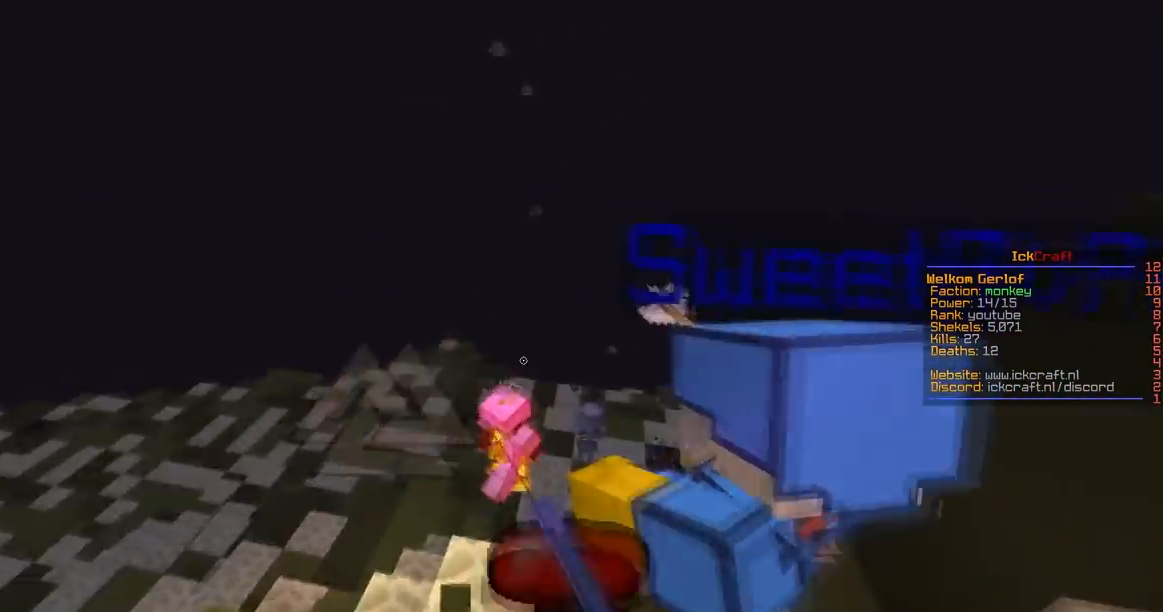
{"keys": ["a", "w"], "mouse": [], "events": [[251, "a", "down"], [267, "mouse_left", "up"]]}
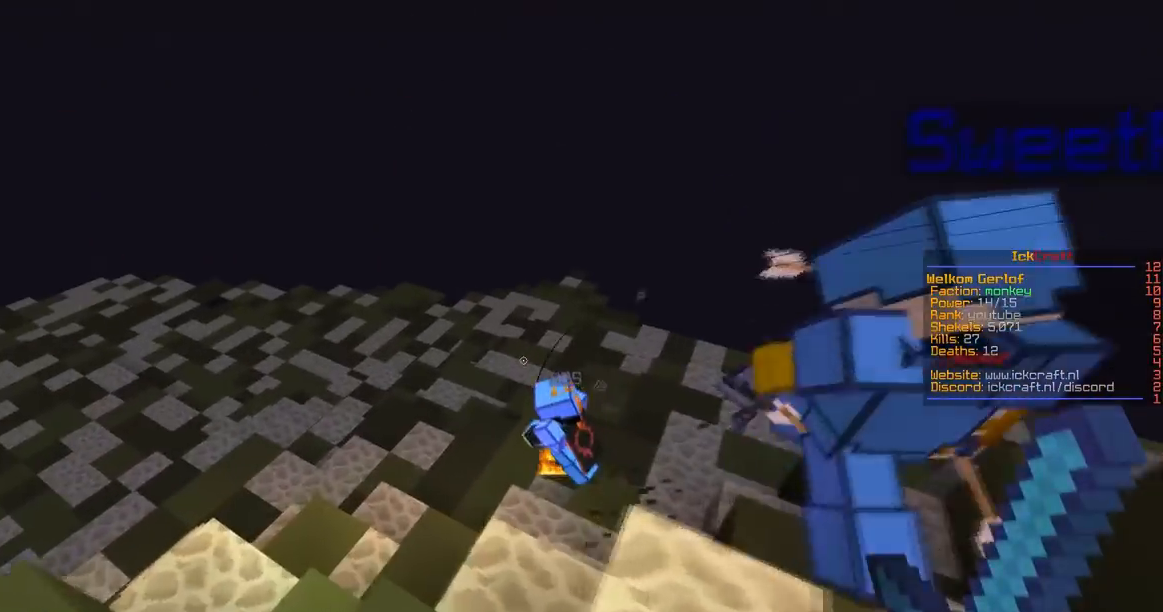
{"keys": ["a", "w"], "mouse": [], "events": []}
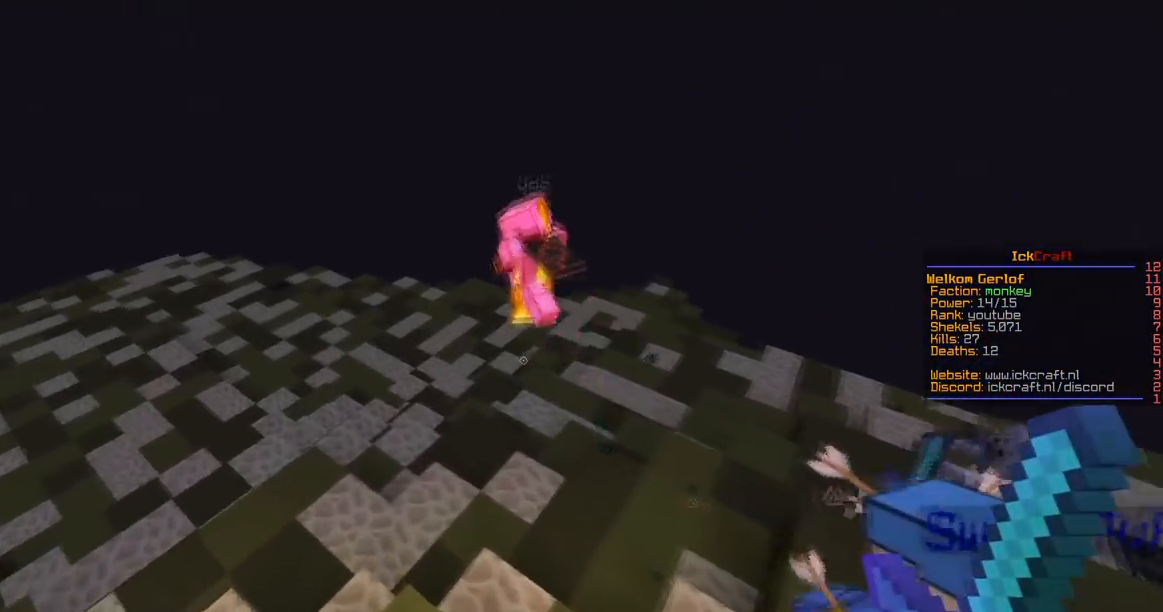
{"keys": ["a", "space", "w"], "mouse": [], "events": [[201, "space", "down"]]}
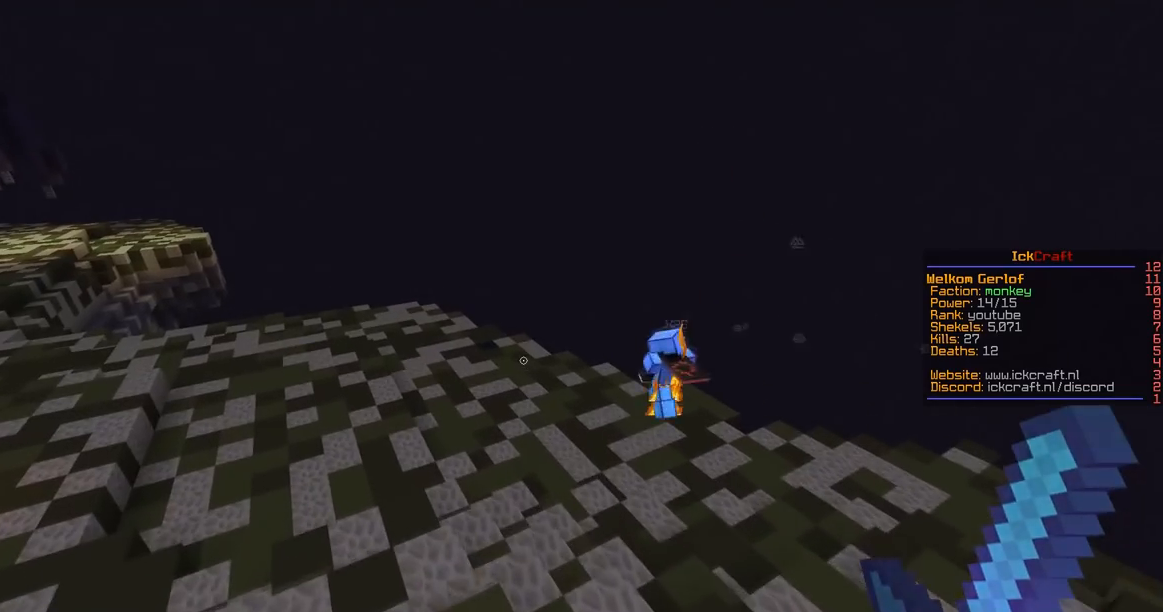
{"keys": ["a", "space", "w"], "mouse": [], "events": []}
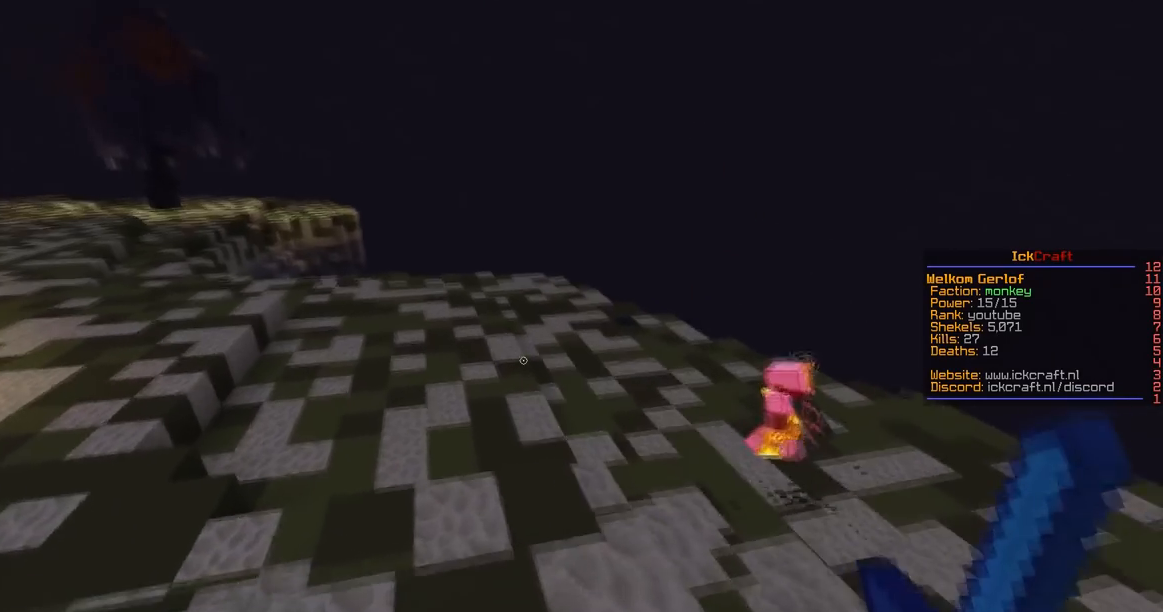
{"keys": ["a", "w"], "mouse": ["right"], "events": [[201, "mouse_right", "down"], [418, "space", "up"]]}
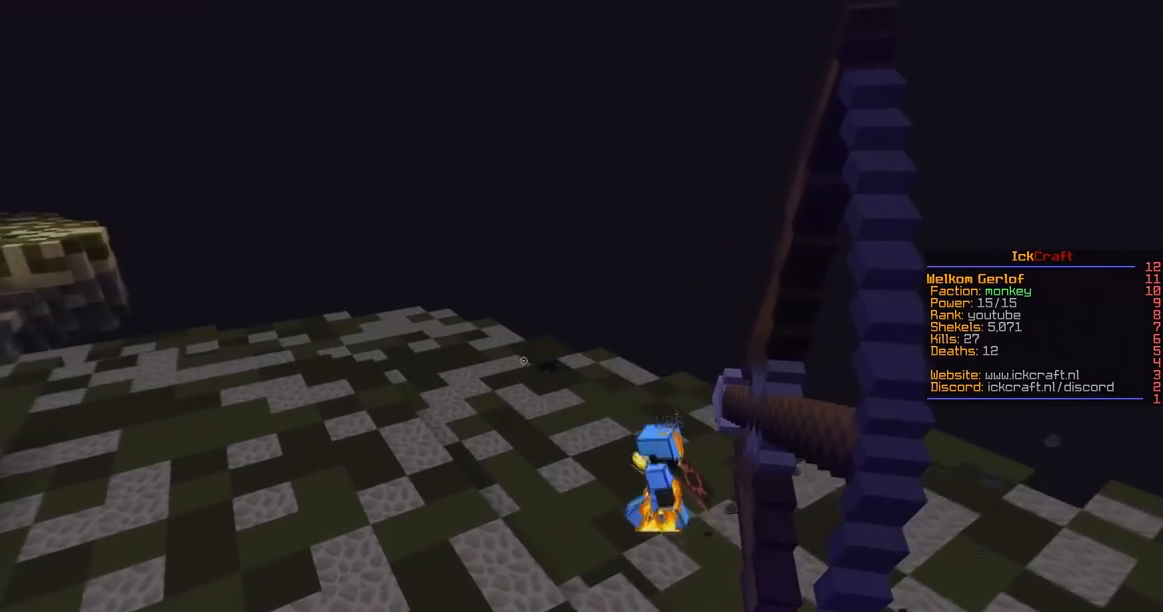
{"keys": ["a", "w"], "mouse": ["right"], "events": []}
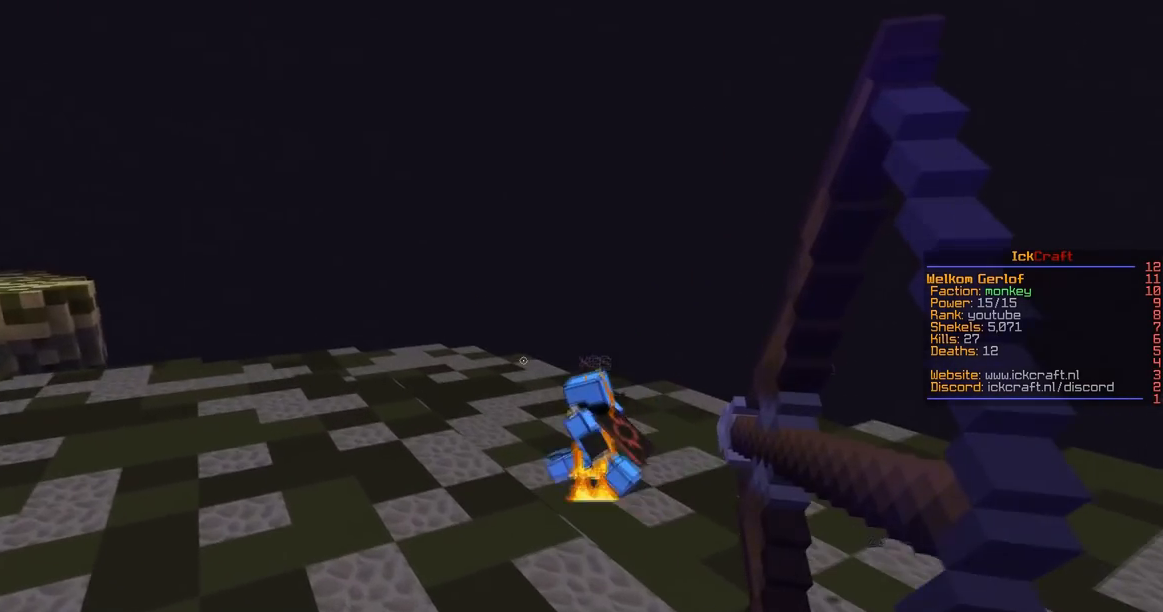
{"keys": ["a", "space", "w"], "mouse": ["left"], "events": [[301, "space", "down"], [351, "mouse_left", "down"], [351, "mouse_right", "up"]]}